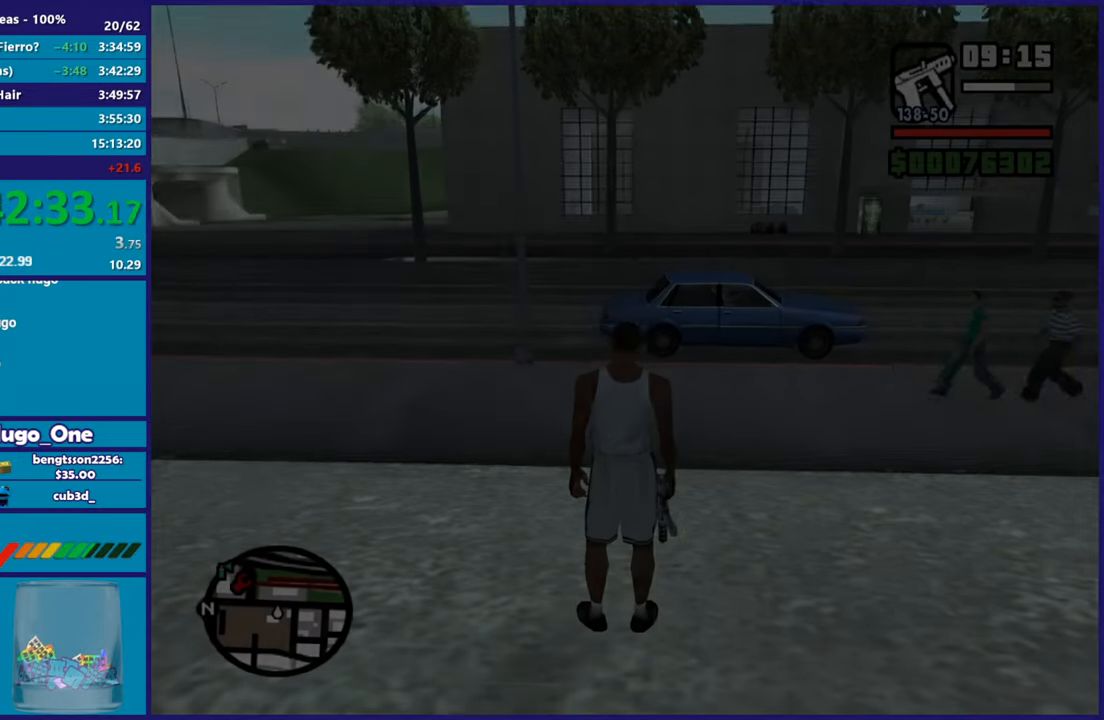
Gameplay with a controller (Xbox layout); each line is a JSON object with the inputs held at the frame after it. "button_events" lists button changes between this image and that frame as [ms after this image, input, new state], when the widget could be followed in between (sticks are given only as held states). This document gives stick clicks only as held states, not as events.
{"buttons": [], "left_stick": "right", "right_stick": "center", "button_events": [[50, "A", "up"], [133, "A", "down"], [250, "A", "up"], [317, "A", "down"], [434, "A", "up"]]}
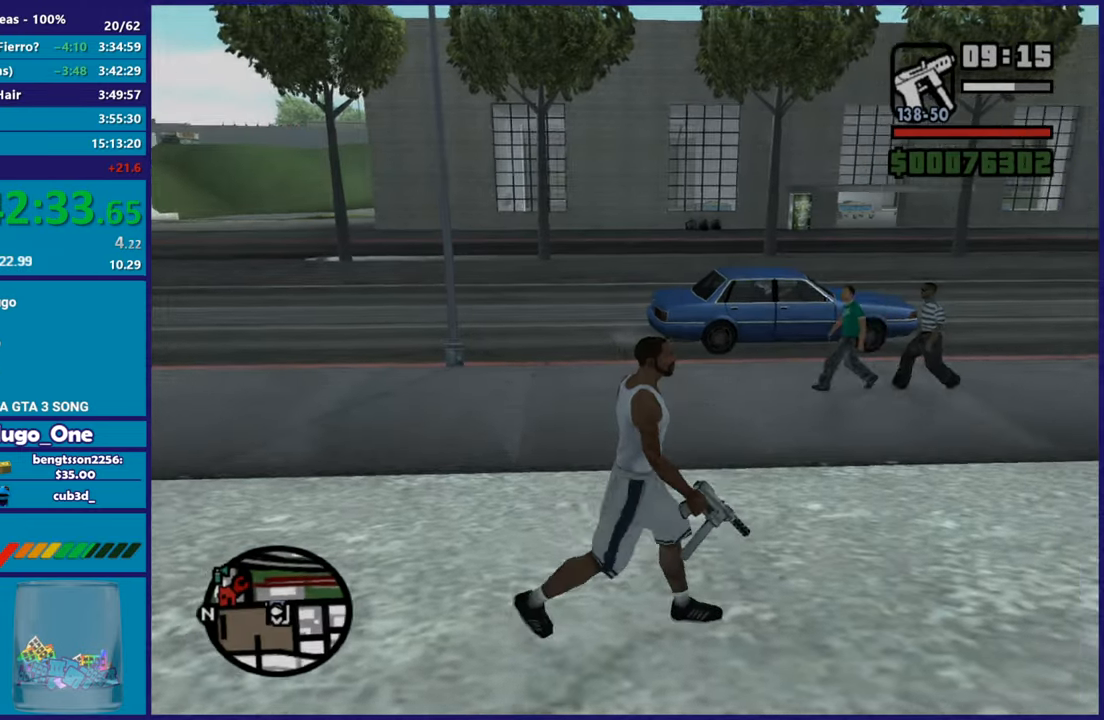
{"buttons": [], "left_stick": "up-right", "right_stick": "right", "button_events": [[17, "A", "down"], [117, "A", "up"], [200, "A", "down"], [301, "A", "up"]]}
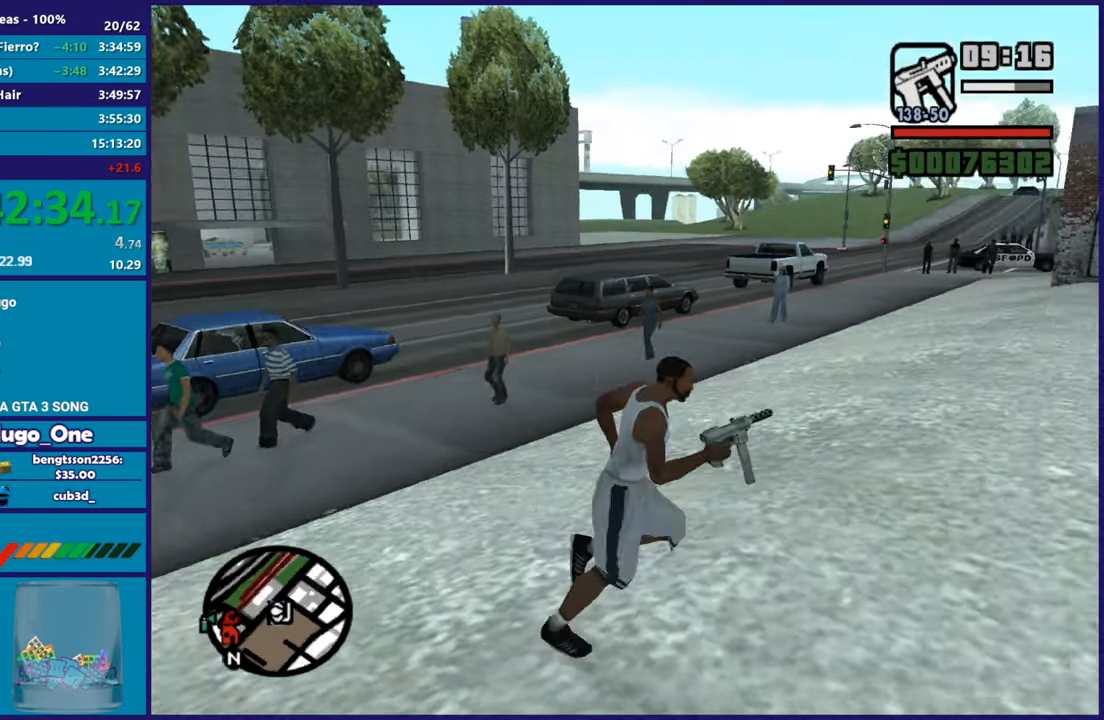
{"buttons": [], "left_stick": "up", "right_stick": "down", "button_events": []}
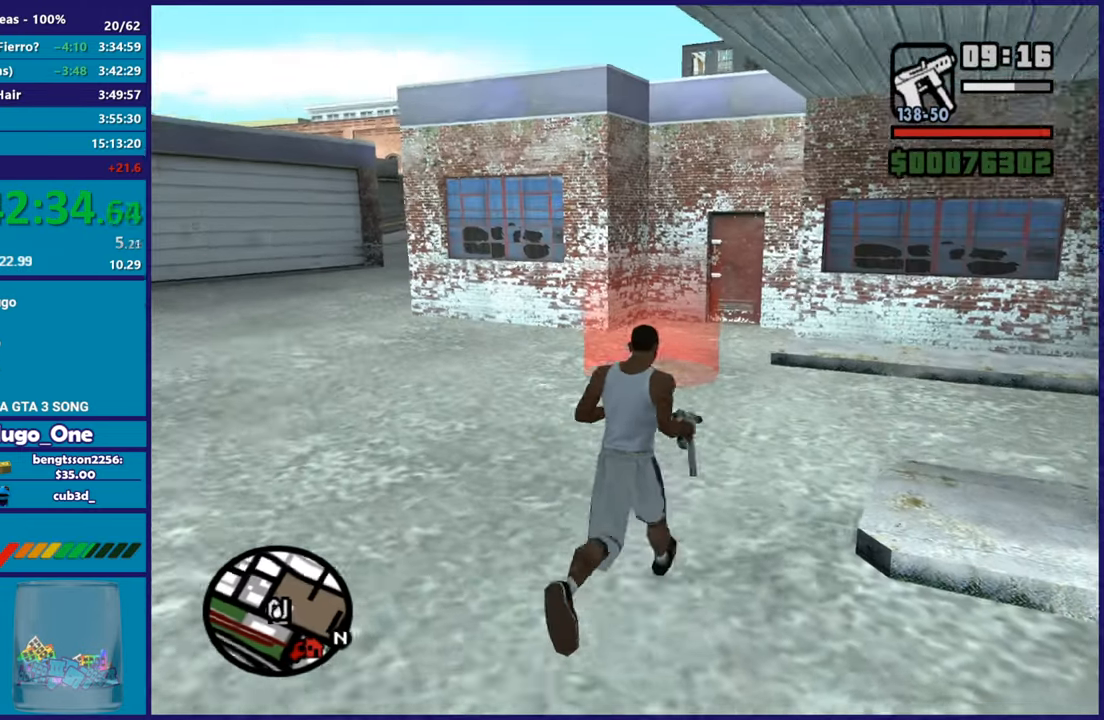
{"buttons": [], "left_stick": "up-left", "right_stick": "down", "button_events": []}
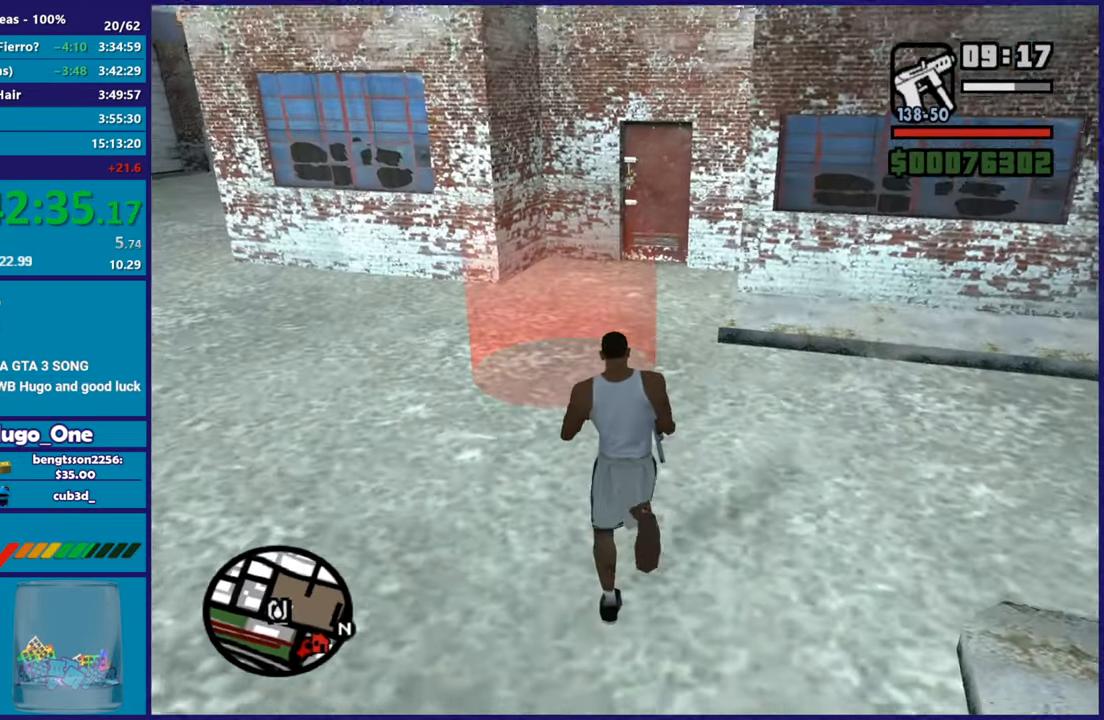
{"buttons": [], "left_stick": "center", "right_stick": "center", "button_events": []}
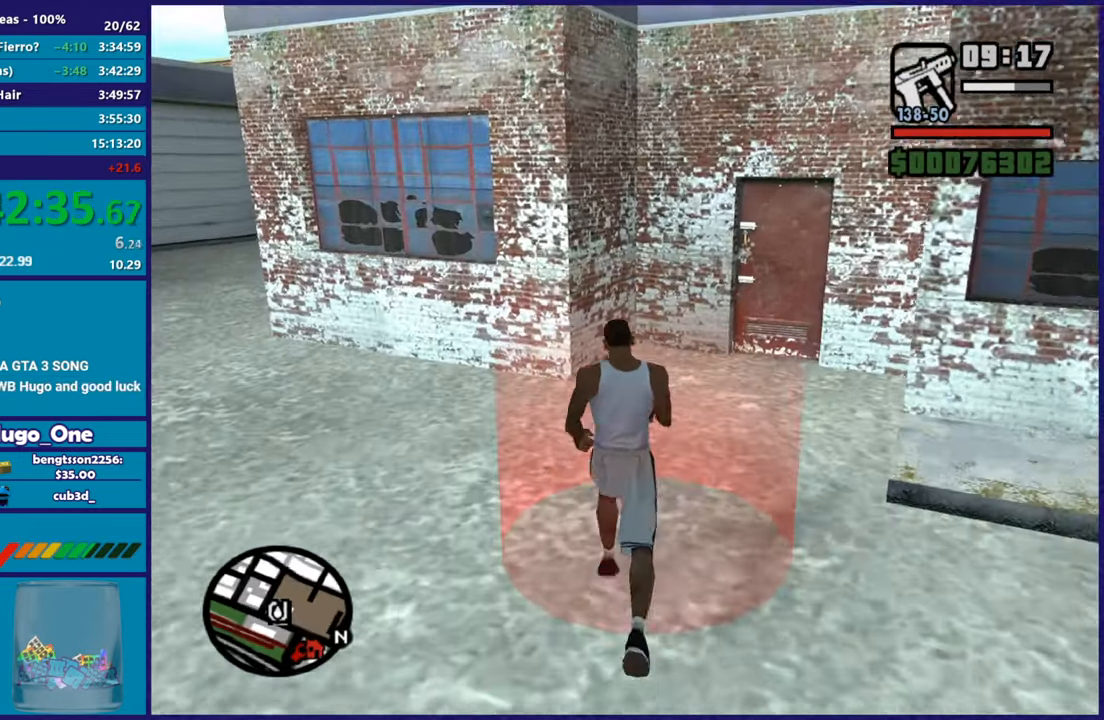
{"buttons": [], "left_stick": "center", "right_stick": "center", "button_events": []}
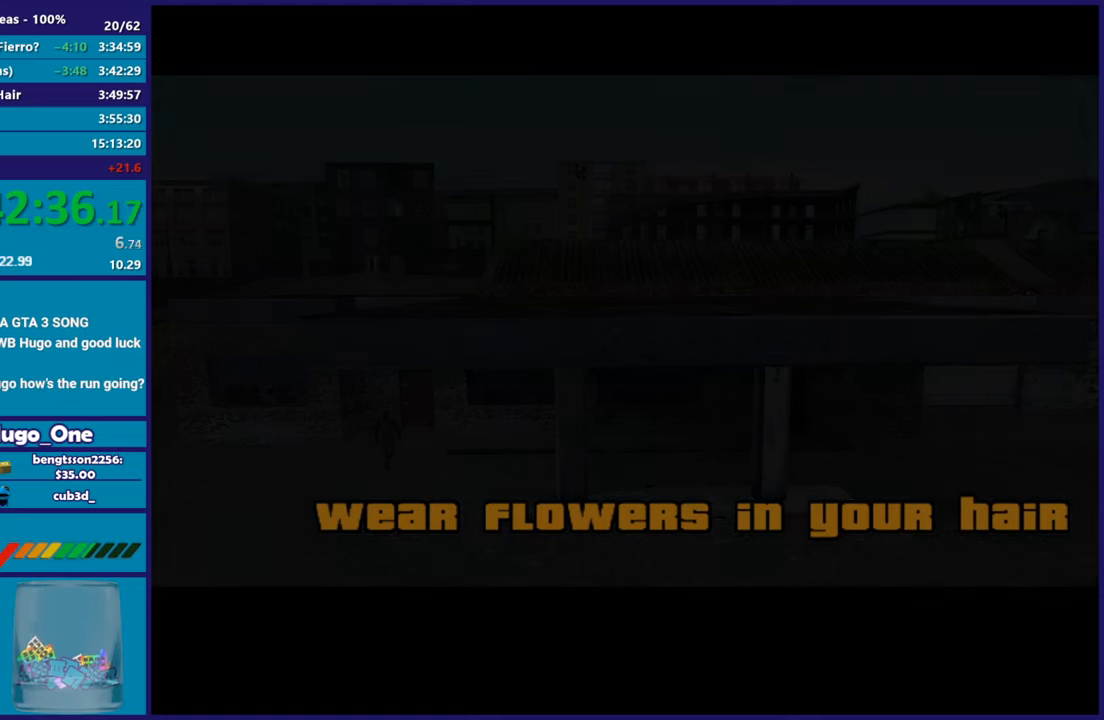
{"buttons": [], "left_stick": "center", "right_stick": "center", "button_events": []}
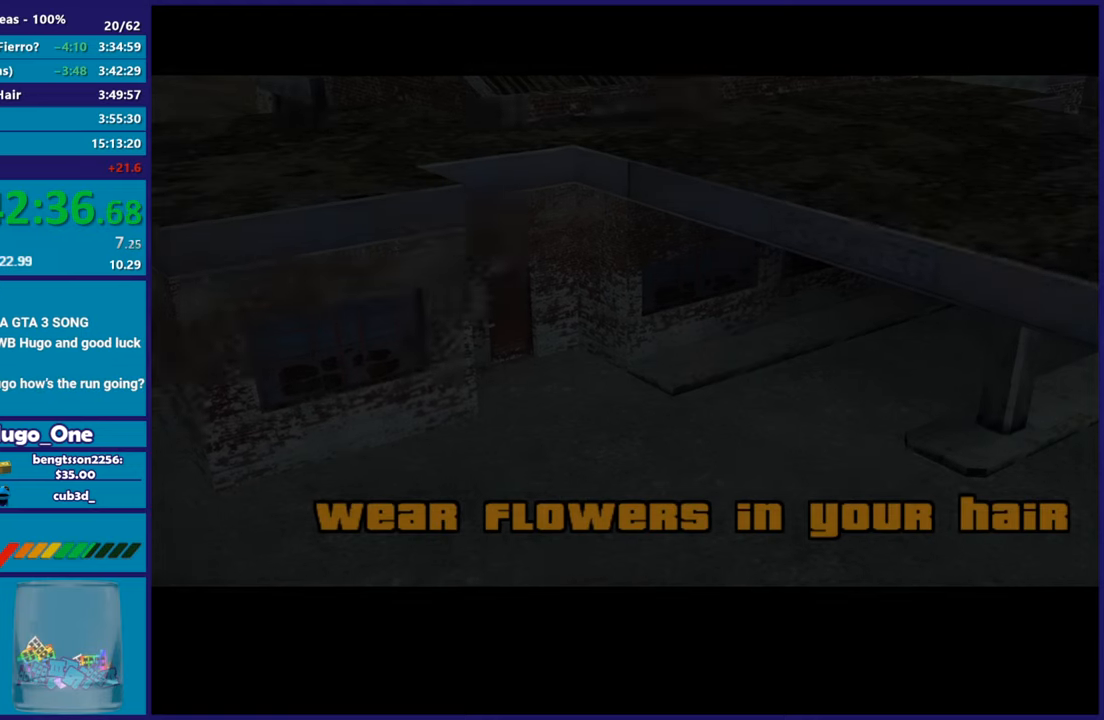
{"buttons": [], "left_stick": "center", "right_stick": "center", "button_events": []}
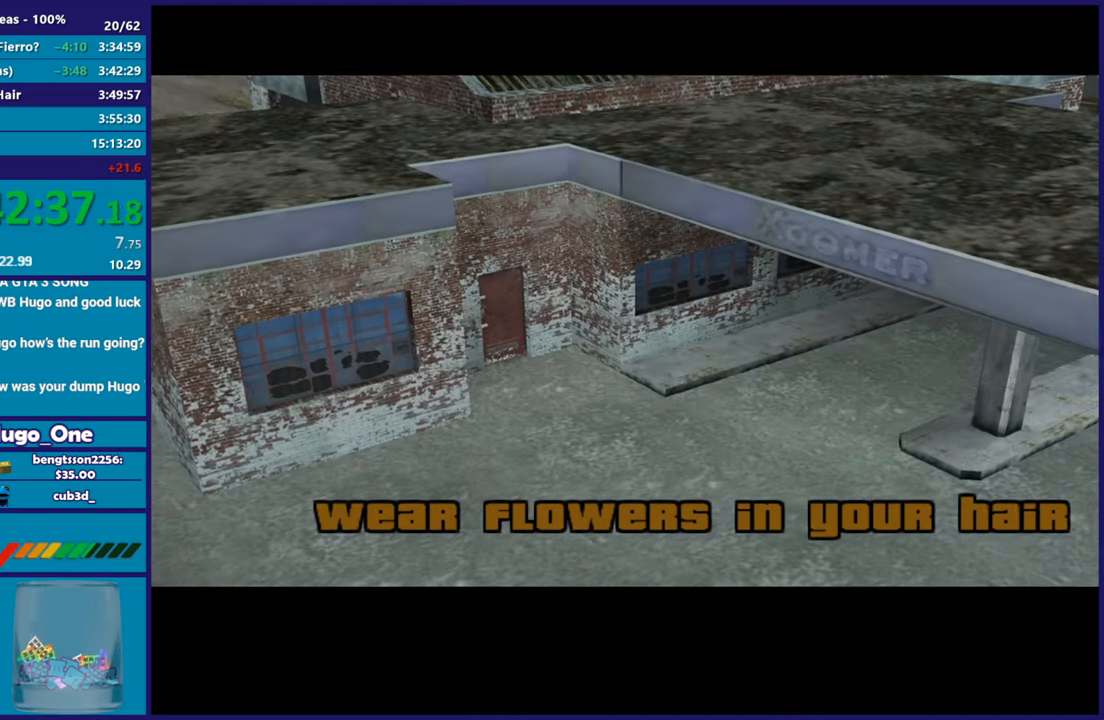
{"buttons": ["A"], "left_stick": "center", "right_stick": "center", "button_events": [[383, "A", "down"]]}
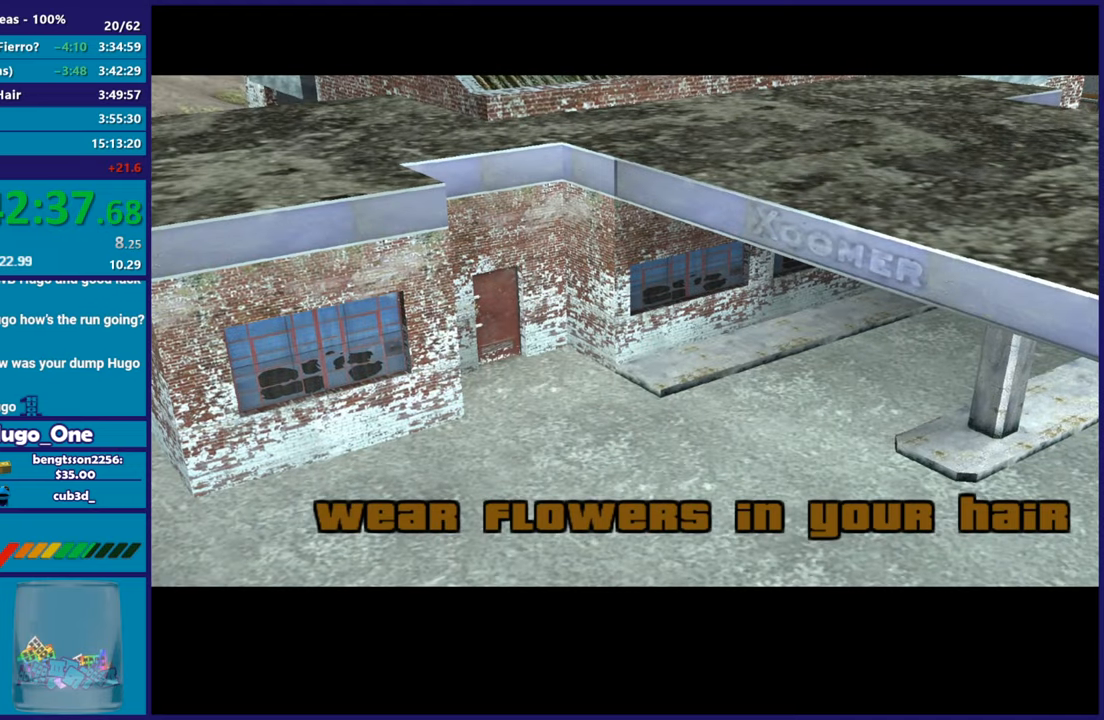
{"buttons": [], "left_stick": "center", "right_stick": "center", "button_events": [[50, "A", "up"], [100, "A", "down"], [250, "A", "up"], [334, "A", "down"], [451, "A", "up"]]}
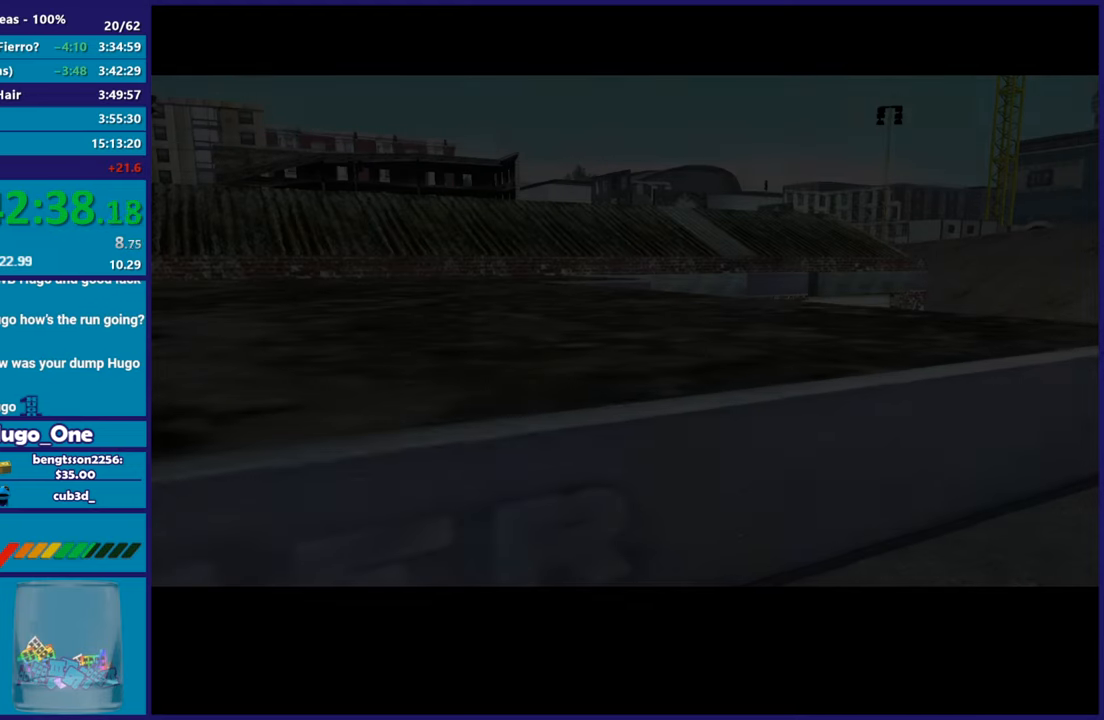
{"buttons": ["A"], "left_stick": "center", "right_stick": "center", "button_events": [[33, "A", "down"], [133, "A", "up"], [233, "A", "down"], [350, "A", "up"], [417, "A", "down"]]}
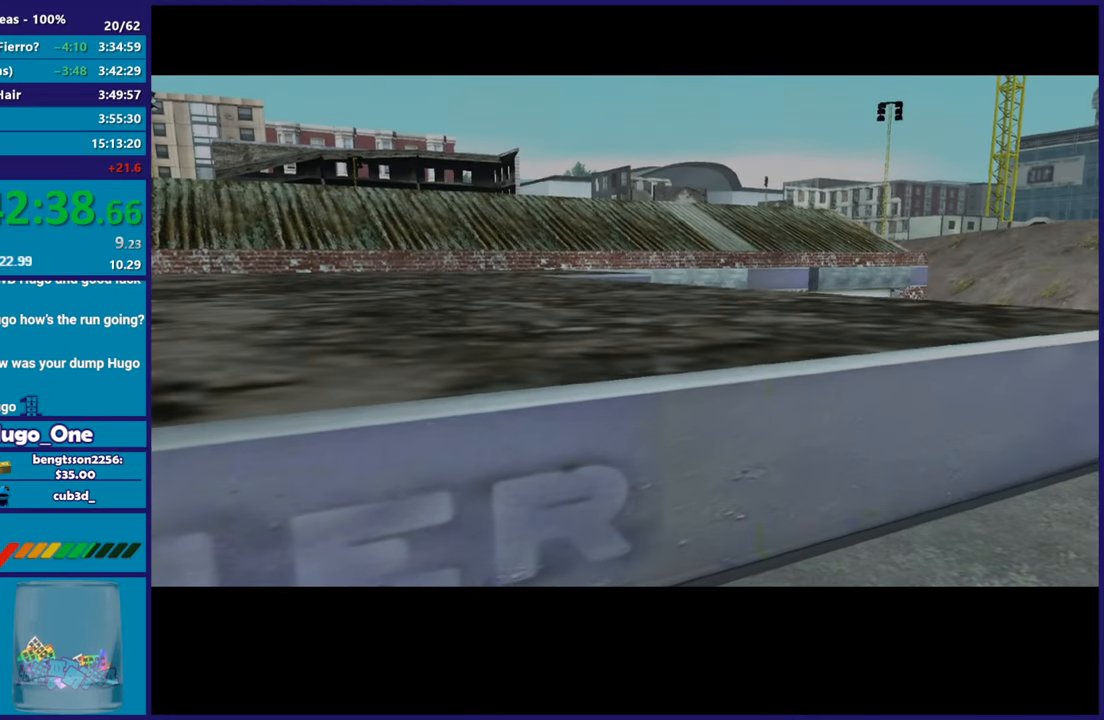
{"buttons": [], "left_stick": "center", "right_stick": "center", "button_events": [[34, "A", "up"], [100, "A", "down"], [234, "A", "up"], [317, "A", "down"], [434, "A", "up"]]}
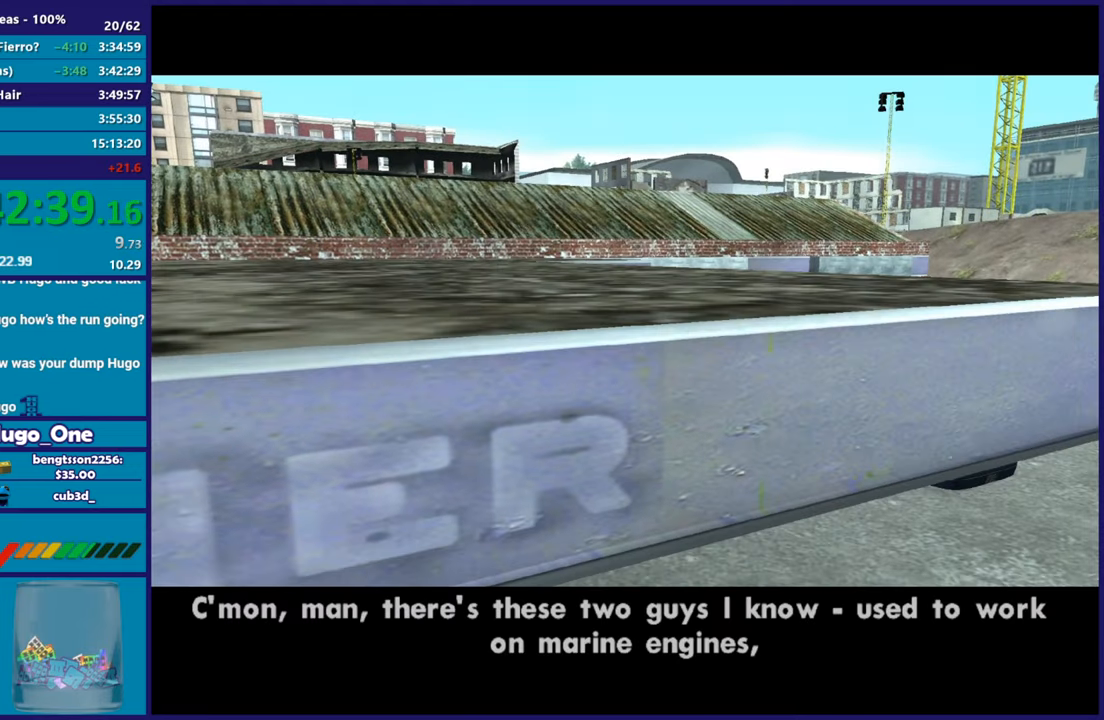
{"buttons": ["A"], "left_stick": "center", "right_stick": "center", "button_events": [[33, "A", "down"], [150, "A", "up"], [233, "A", "down"], [350, "A", "up"], [434, "A", "down"]]}
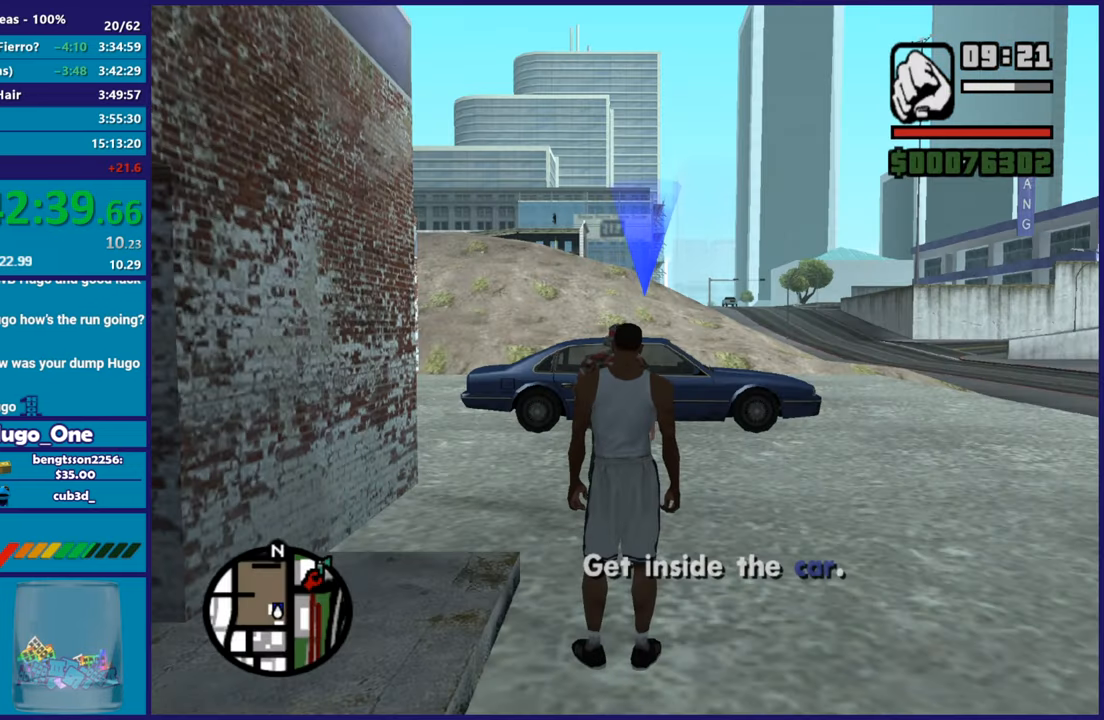
{"buttons": [], "left_stick": "up", "right_stick": "center", "button_events": [[50, "A", "up"], [134, "A", "down"], [267, "A", "up"], [351, "A", "down"], [467, "A", "up"]]}
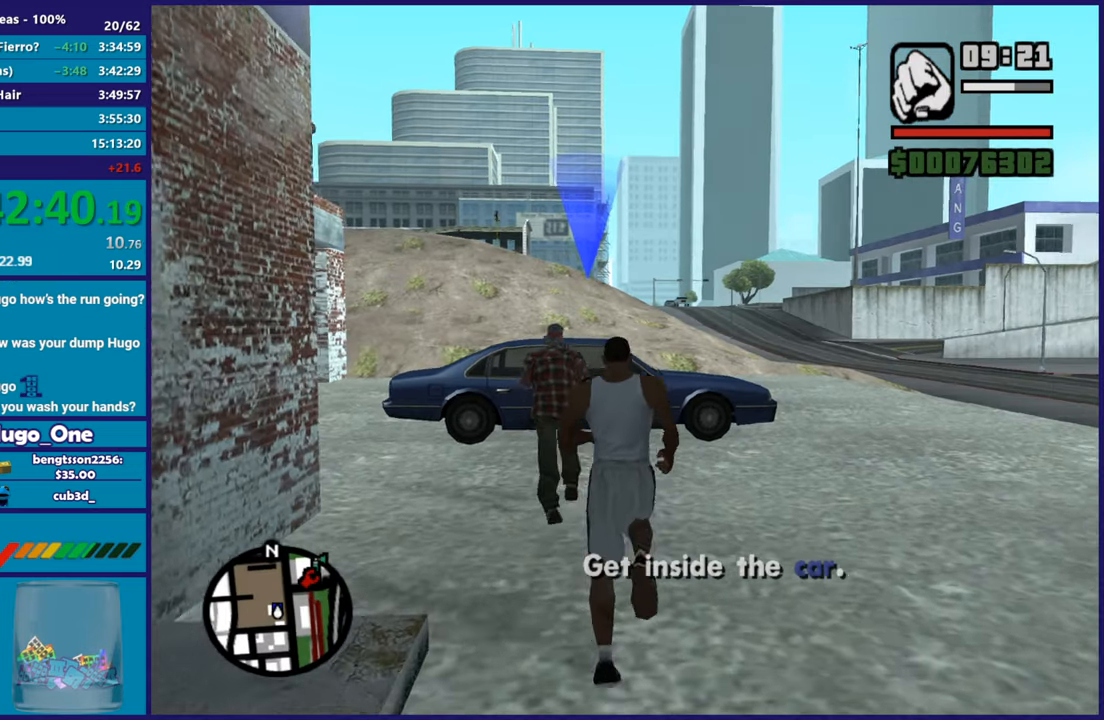
{"buttons": ["A"], "left_stick": "up-left", "right_stick": "center", "button_events": [[33, "A", "down"], [150, "A", "up"], [217, "A", "down"], [350, "A", "up"], [434, "A", "down"]]}
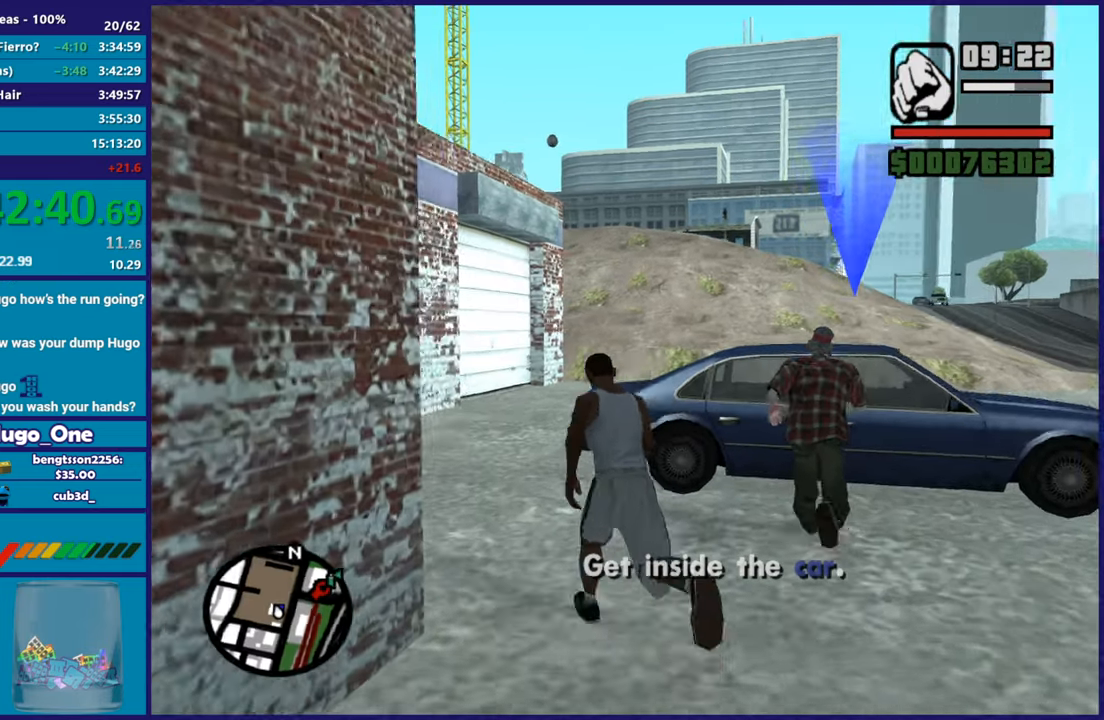
{"buttons": [], "left_stick": "up", "right_stick": "right", "button_events": [[50, "A", "up"], [100, "A", "down"], [234, "A", "up"]]}
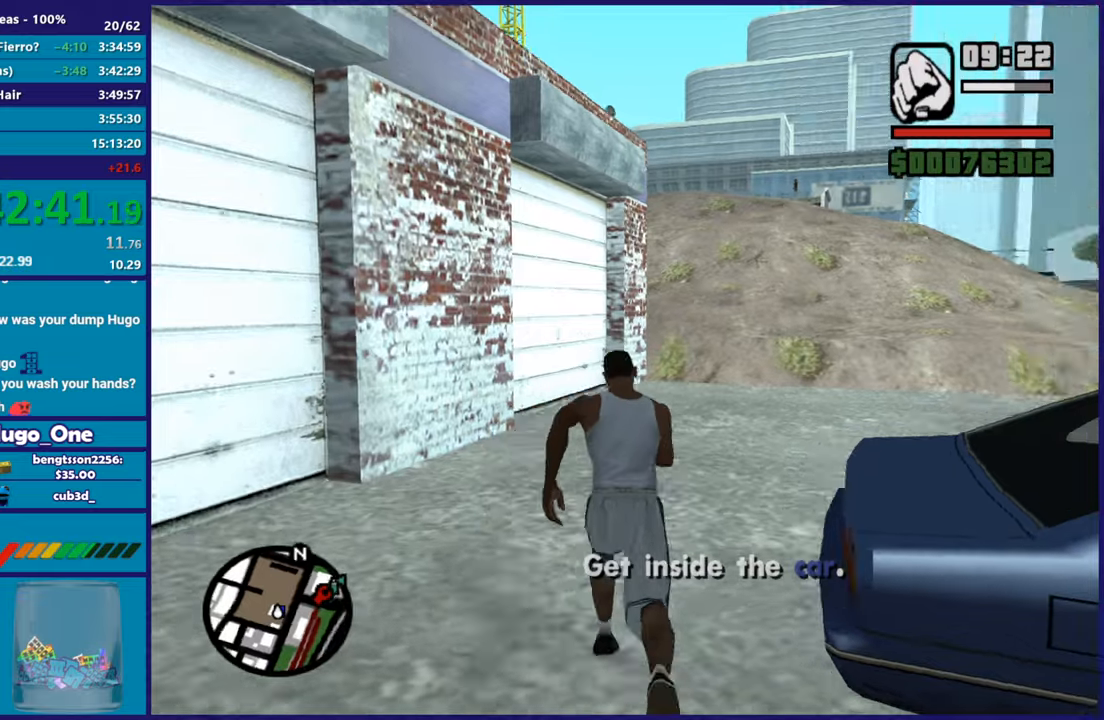
{"buttons": ["A"], "left_stick": "up-right", "right_stick": "center", "button_events": [[467, "A", "down"]]}
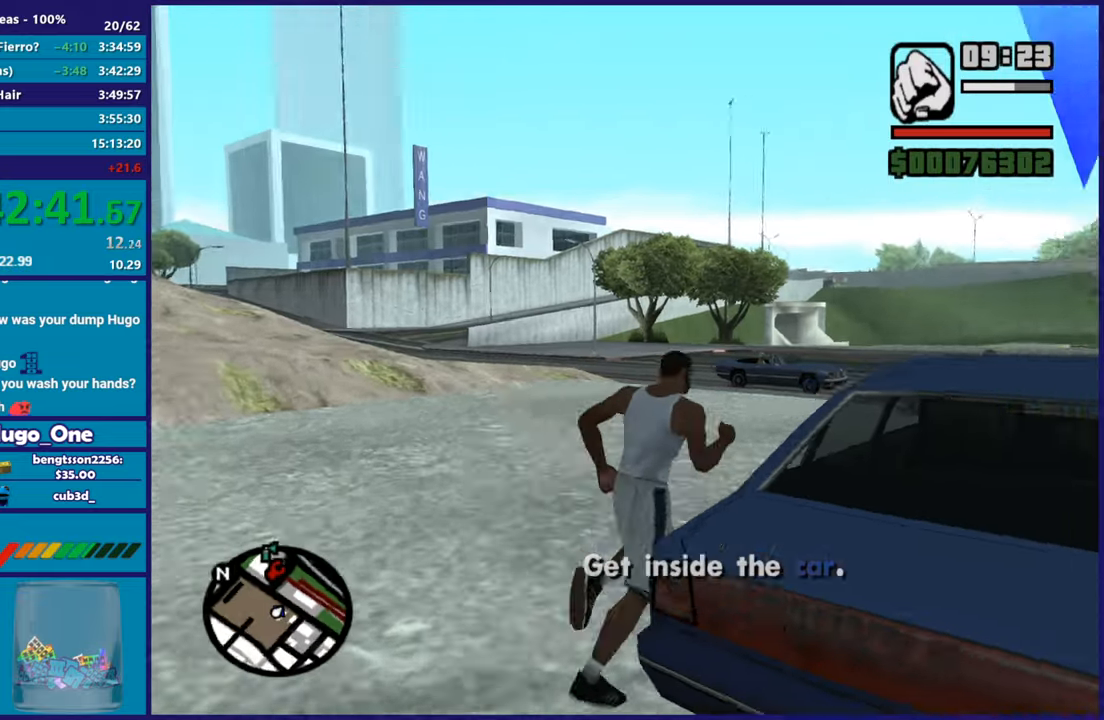
{"buttons": [], "left_stick": "center", "right_stick": "center", "button_events": [[134, "A", "up"], [217, "Y", "down"], [317, "Y", "up"], [401, "Y", "down"], [501, "Y", "up"]]}
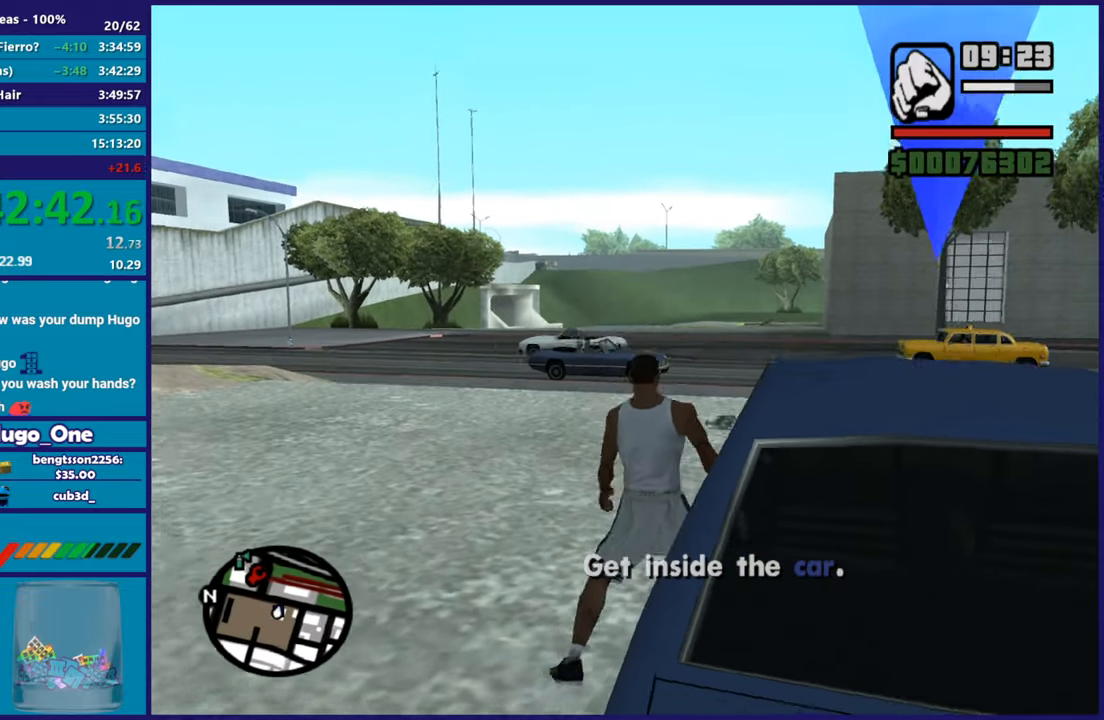
{"buttons": [], "left_stick": "center", "right_stick": "down", "button_events": [[100, "Y", "down"], [233, "Y", "up"]]}
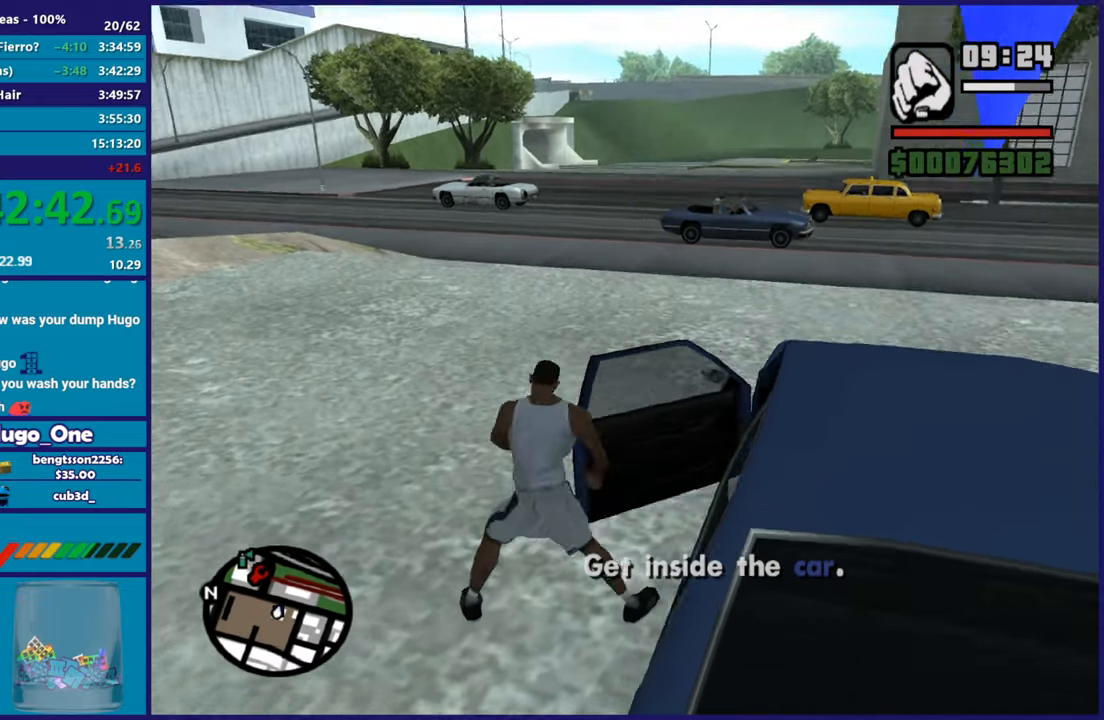
{"buttons": [], "left_stick": "center", "right_stick": "center", "button_events": []}
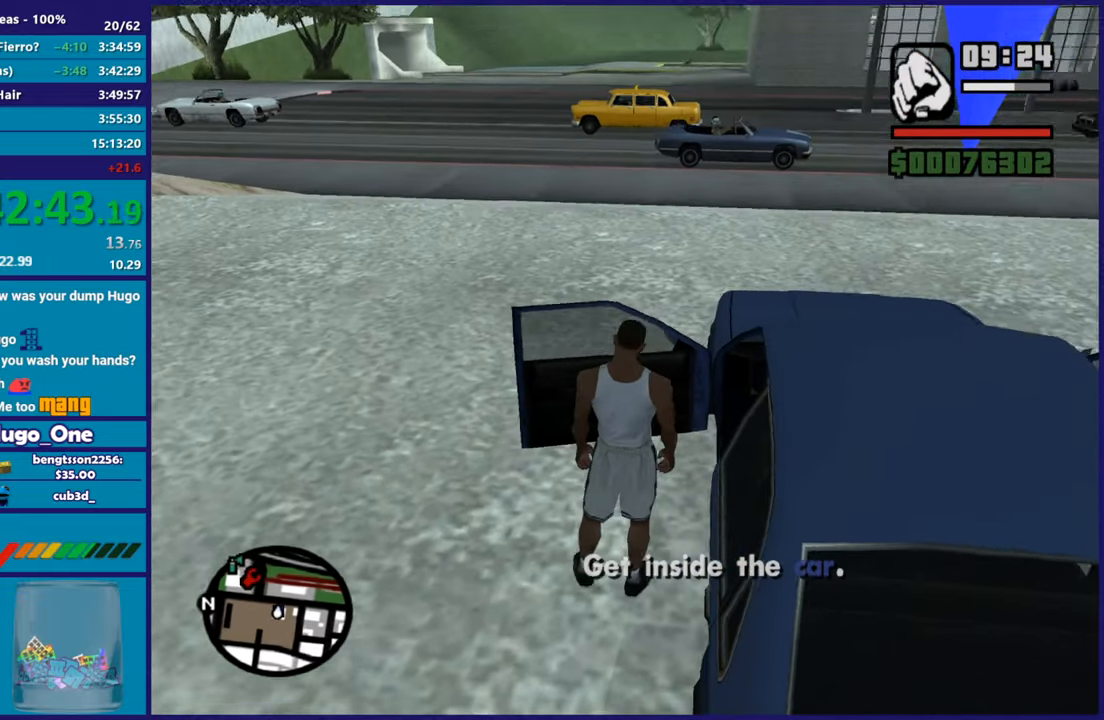
{"buttons": [], "left_stick": "center", "right_stick": "center", "button_events": []}
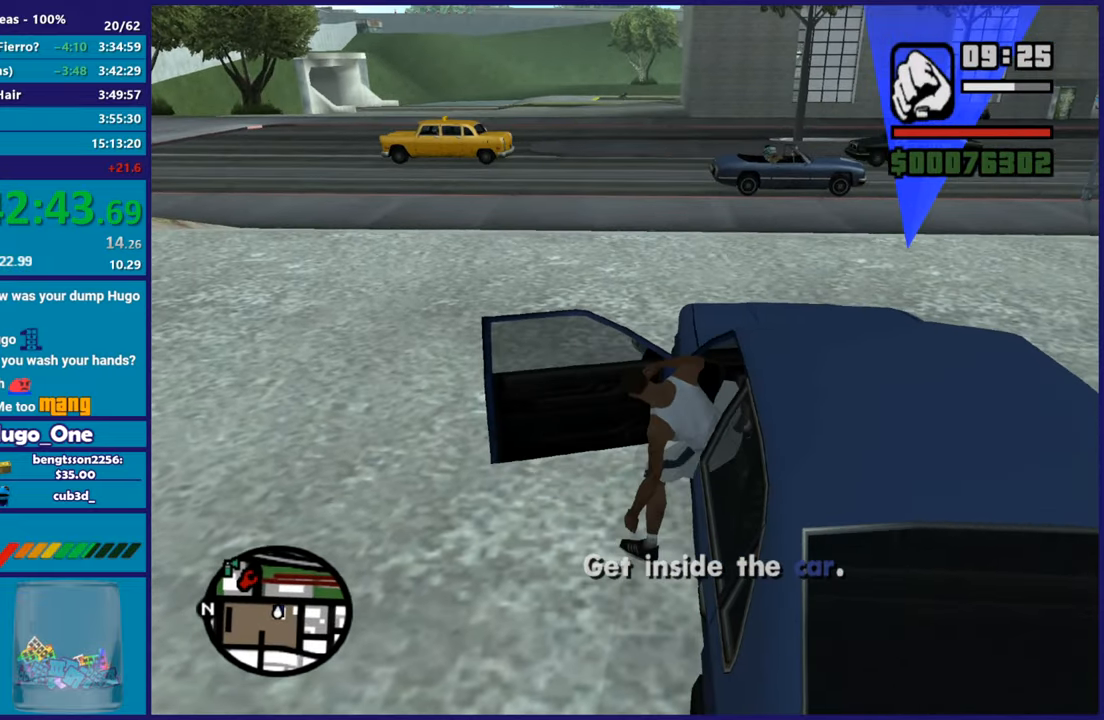
{"buttons": ["A", "R2"], "left_stick": "center", "right_stick": "center", "button_events": [[67, "A", "down"], [67, "R2", "down"]]}
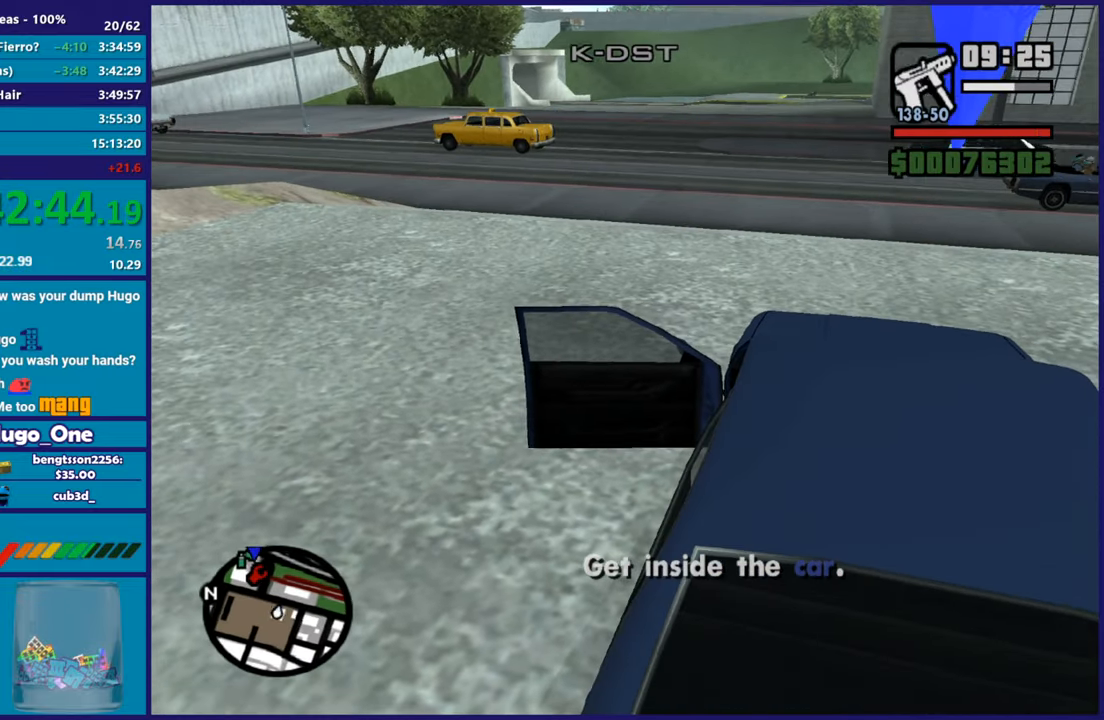
{"buttons": ["R2"], "left_stick": "center", "right_stick": "center", "button_events": [[233, "A", "up"]]}
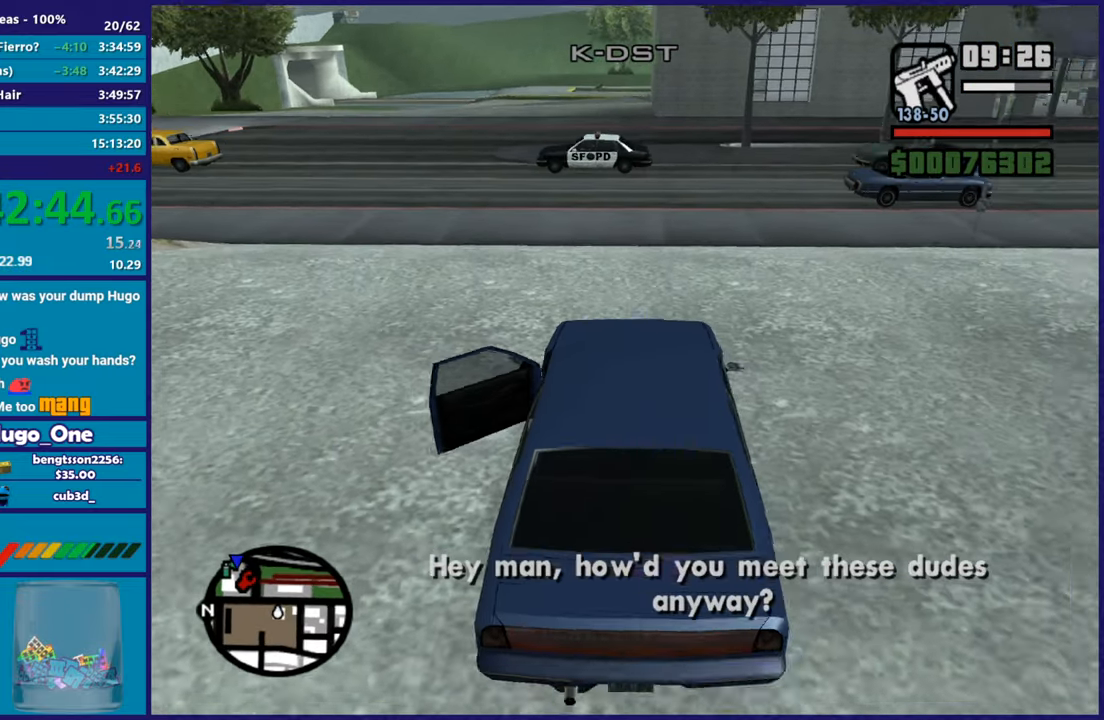
{"buttons": ["R2"], "left_stick": "center", "right_stick": "center", "button_events": []}
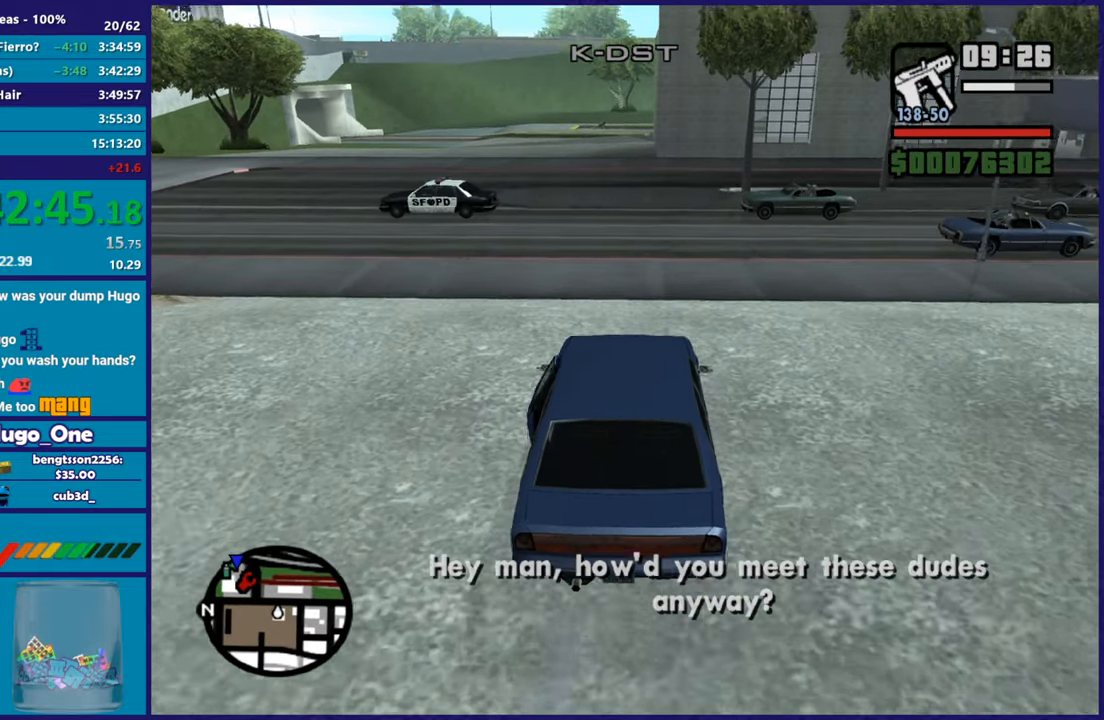
{"buttons": ["R2"], "left_stick": "center", "right_stick": "center", "button_events": []}
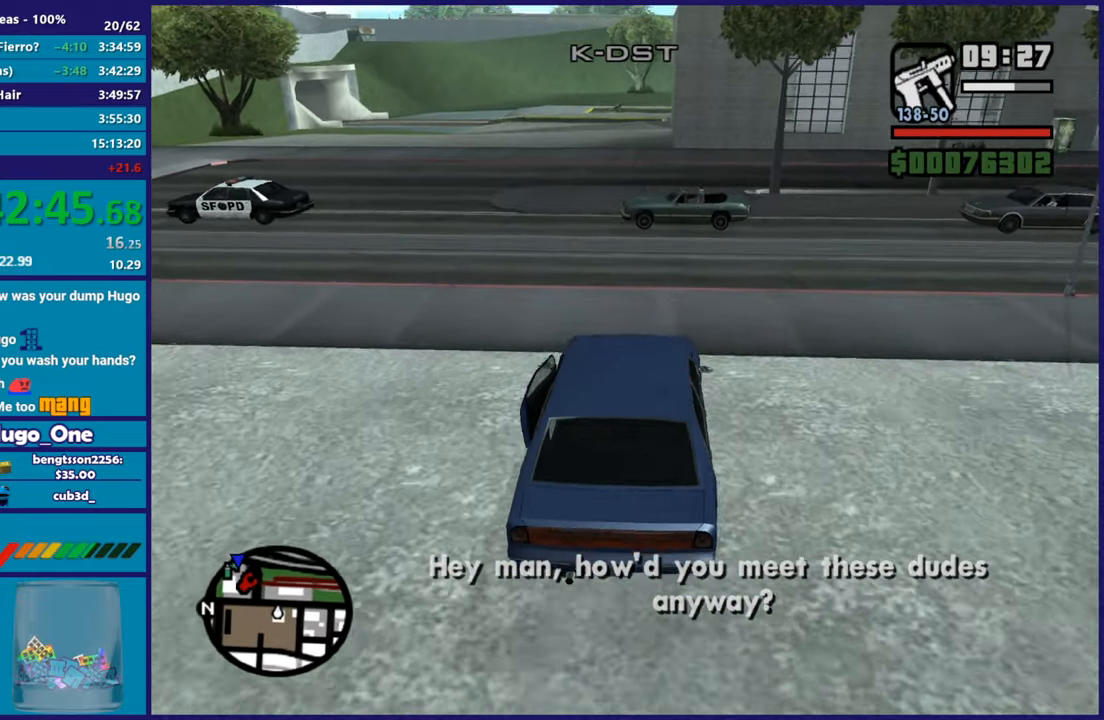
{"buttons": ["R2"], "left_stick": "up-left", "right_stick": "center", "button_events": []}
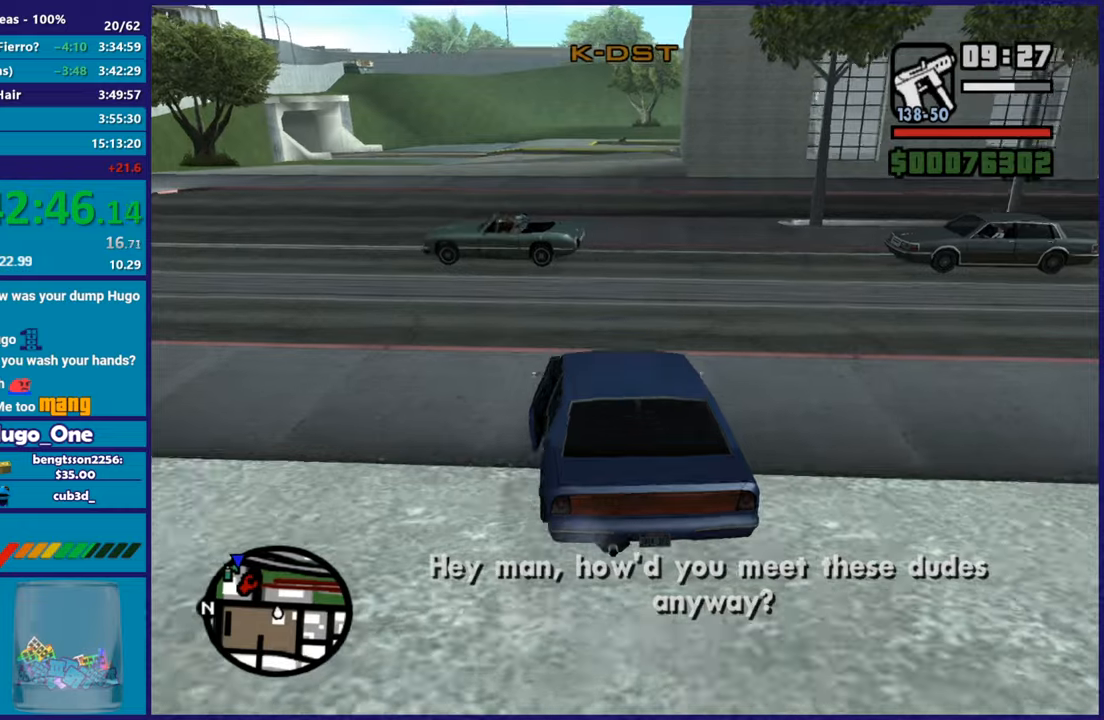
{"buttons": ["R2"], "left_stick": "center", "right_stick": "center", "button_events": []}
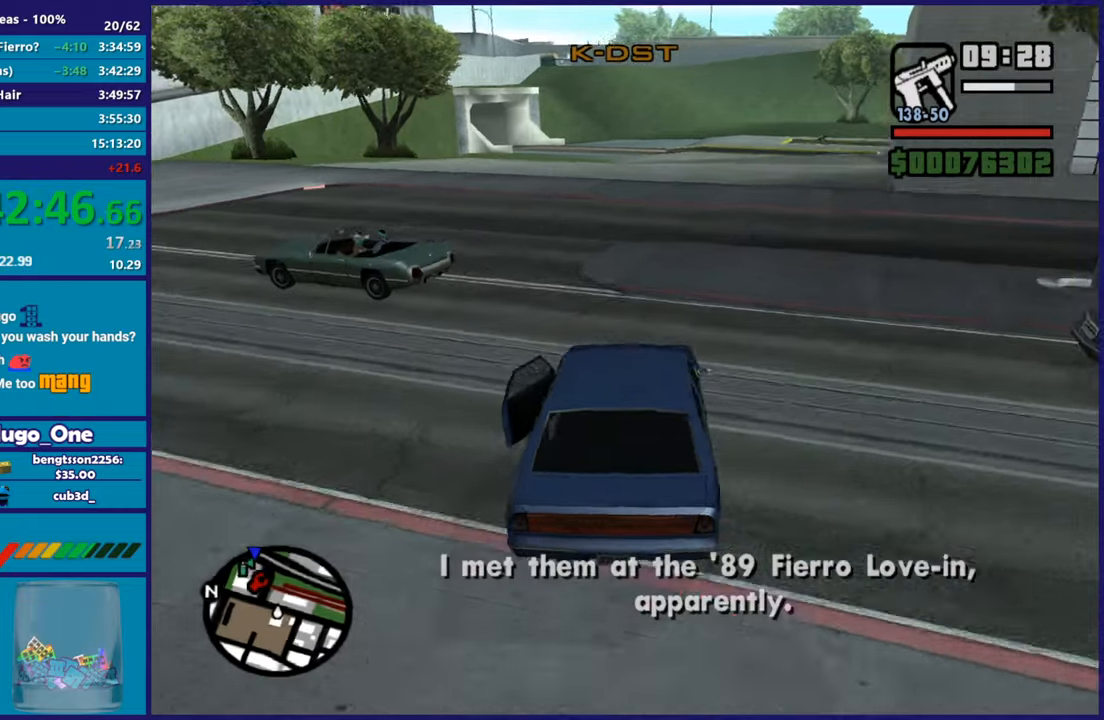
{"buttons": ["R2"], "left_stick": "right", "right_stick": "down-left", "button_events": []}
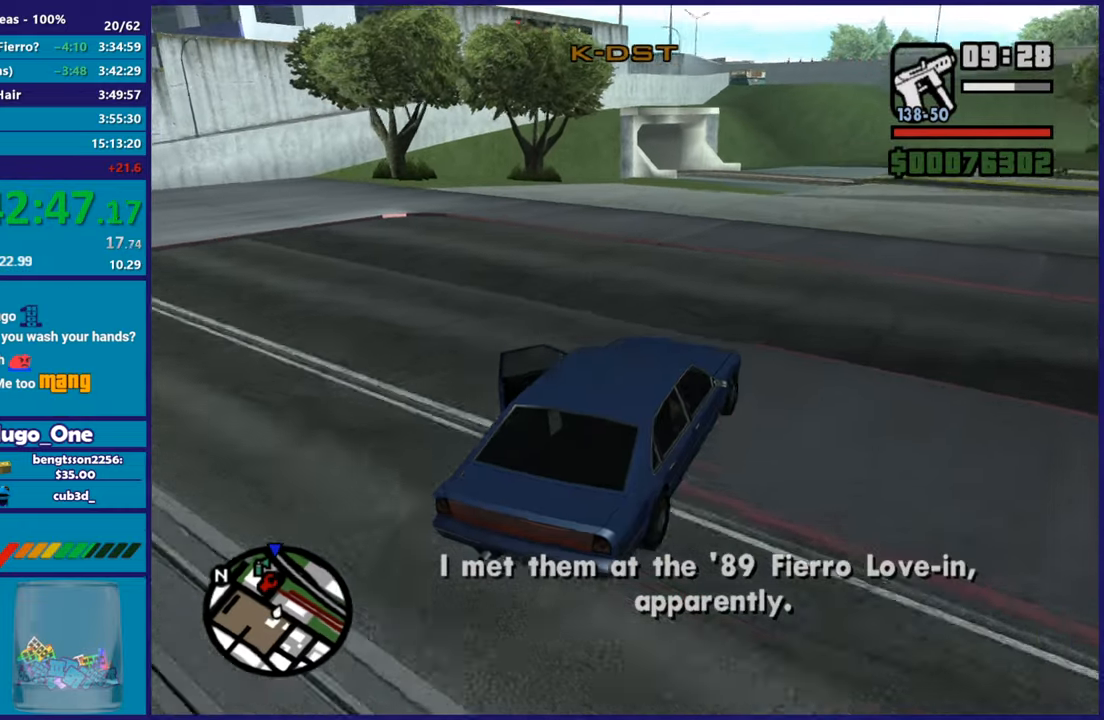
{"buttons": ["R2"], "left_stick": "up-left", "right_stick": "up-left", "button_events": []}
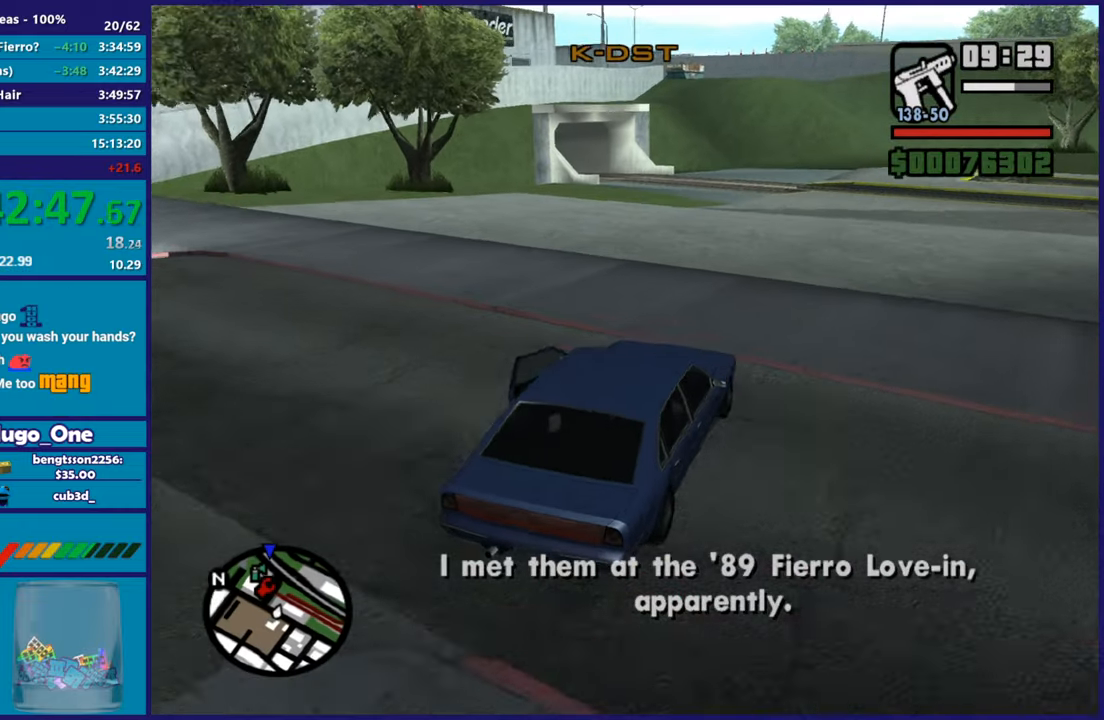
{"buttons": ["R2"], "left_stick": "center", "right_stick": "down-left", "button_events": []}
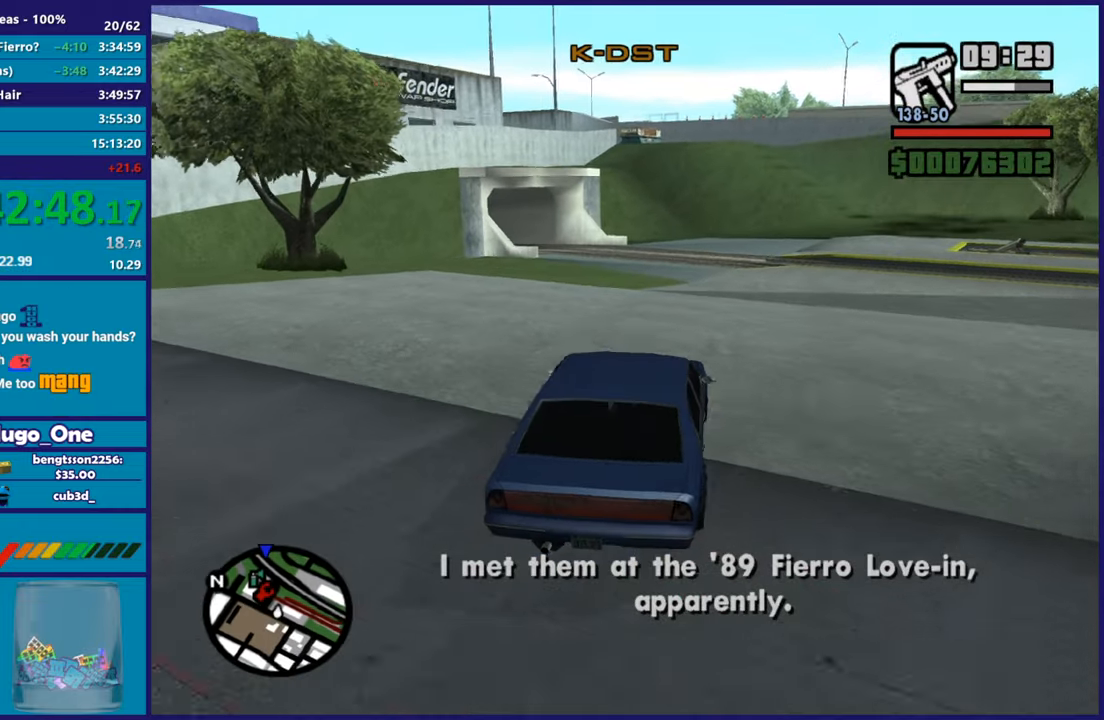
{"buttons": ["R2"], "left_stick": "center", "right_stick": "center", "button_events": []}